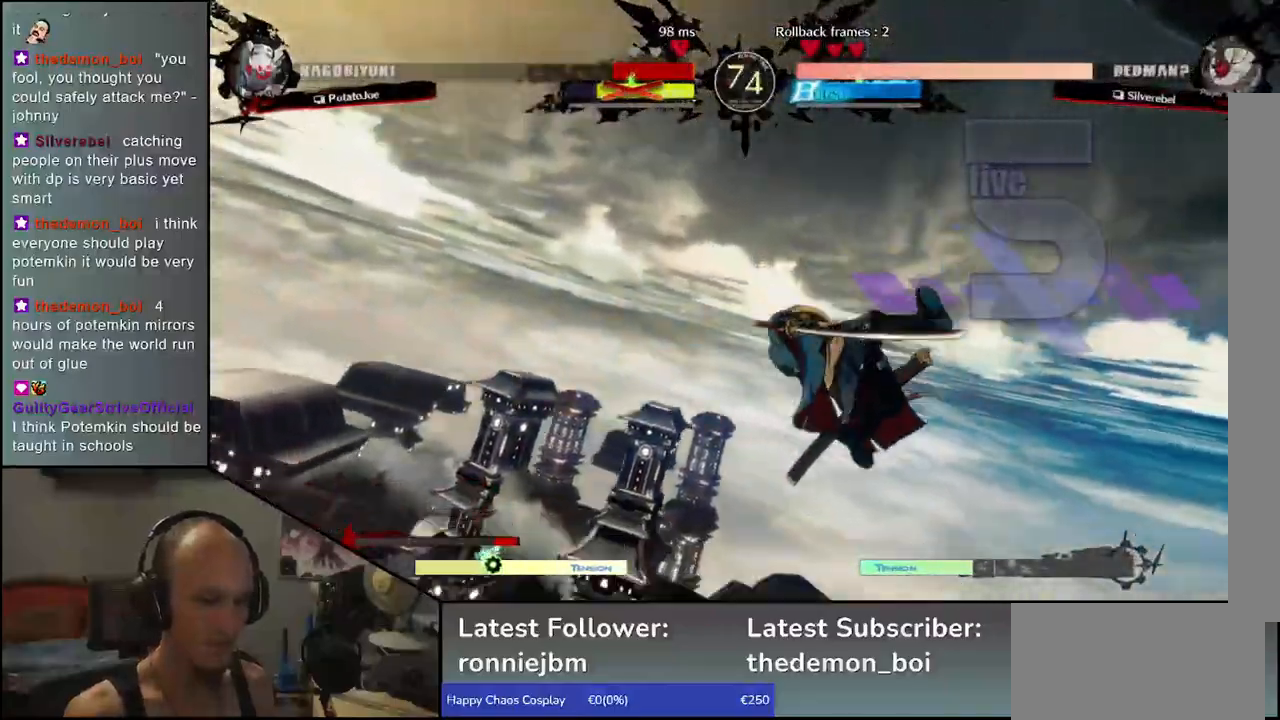
Gameplay with a controller (arcade stick); each line is a JSON object with the inputs held at the frame after it. "events" lists button and stick changes between this image and that frame as [ms after this image, input, new state], when the widget could be followed in between. Not read: L3 R3.
{"buttons": [], "left_stick": "left", "events": []}
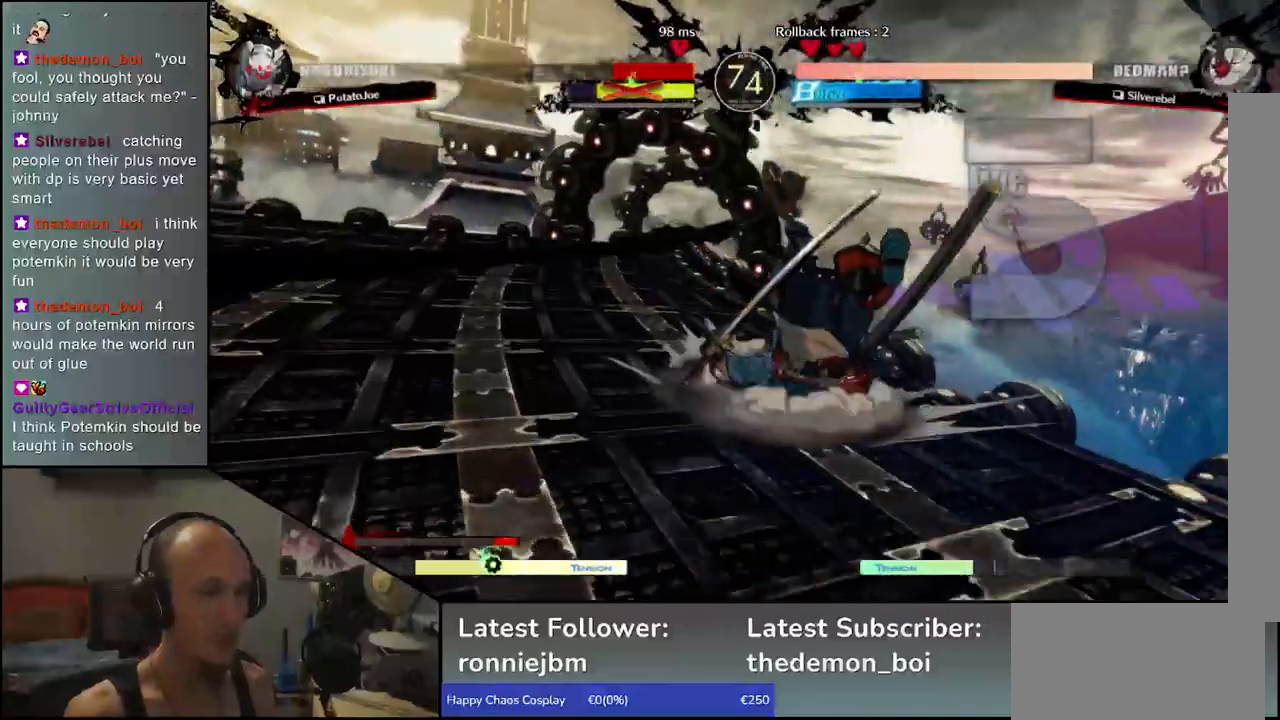
{"buttons": [], "left_stick": "left", "events": []}
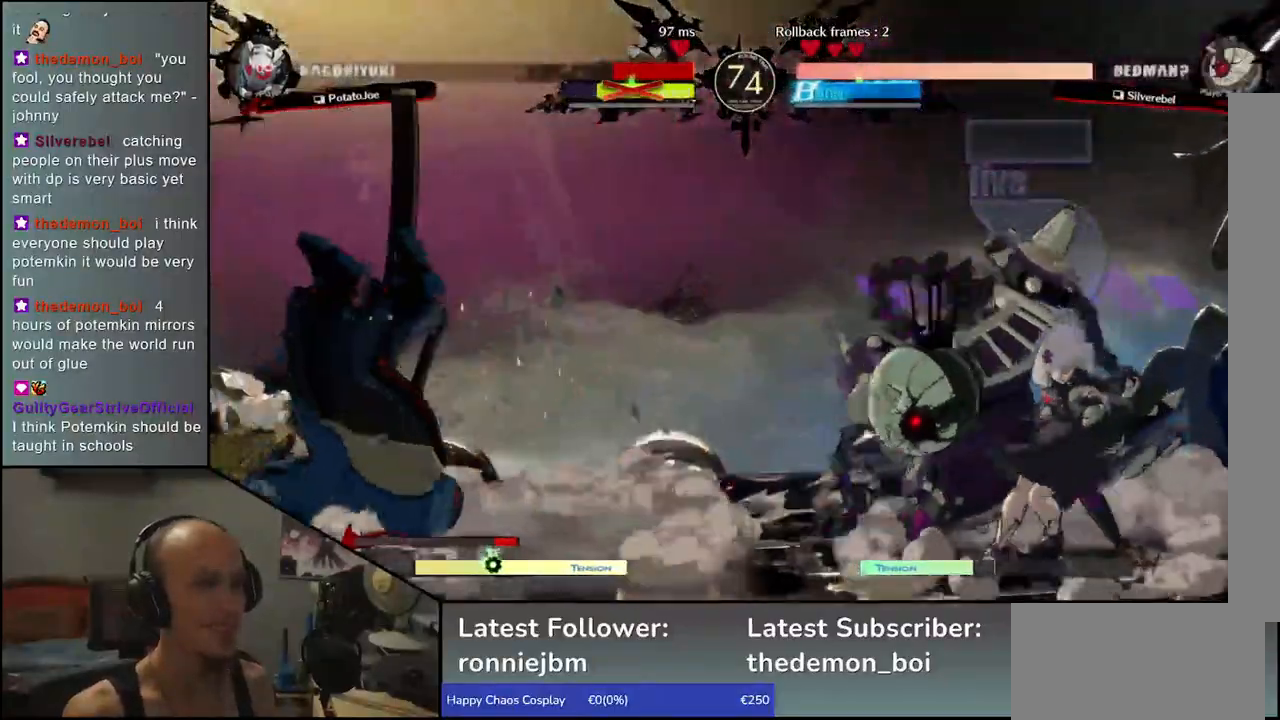
{"buttons": [], "left_stick": "left", "events": []}
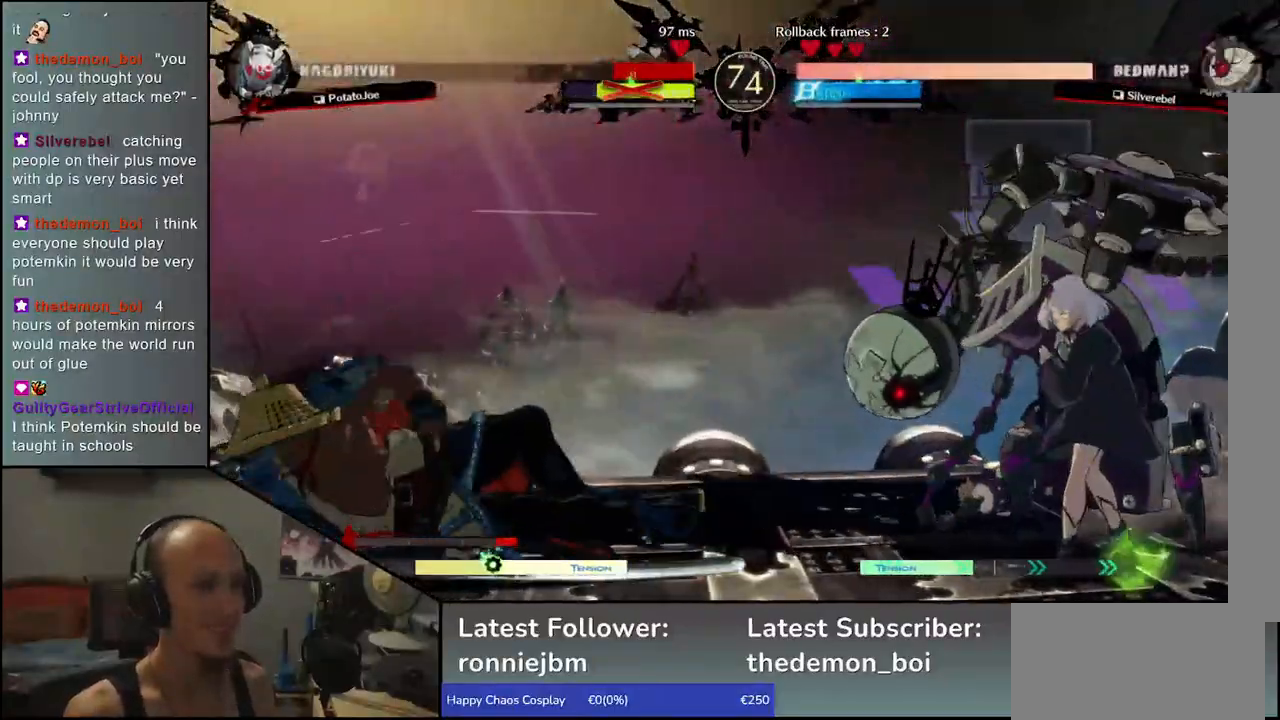
{"buttons": [], "left_stick": "left", "events": []}
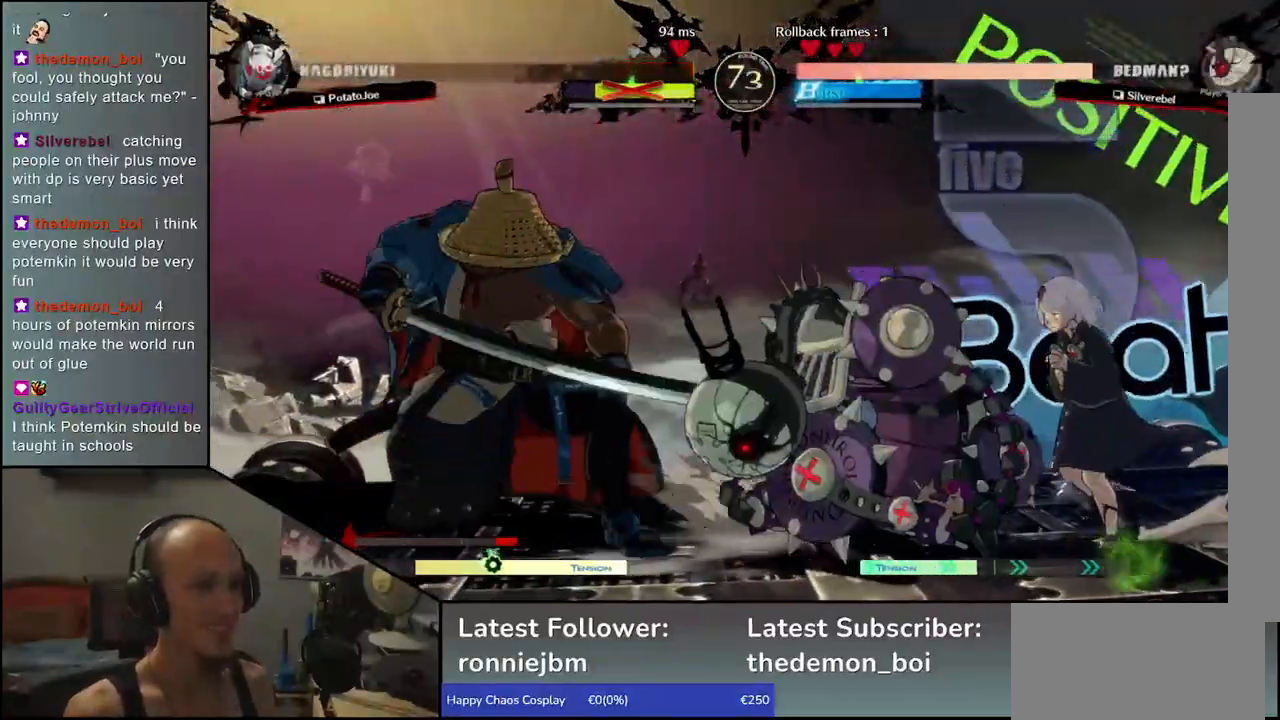
{"buttons": [], "left_stick": "down-left", "events": [[100, "left_stick", "down-left"]]}
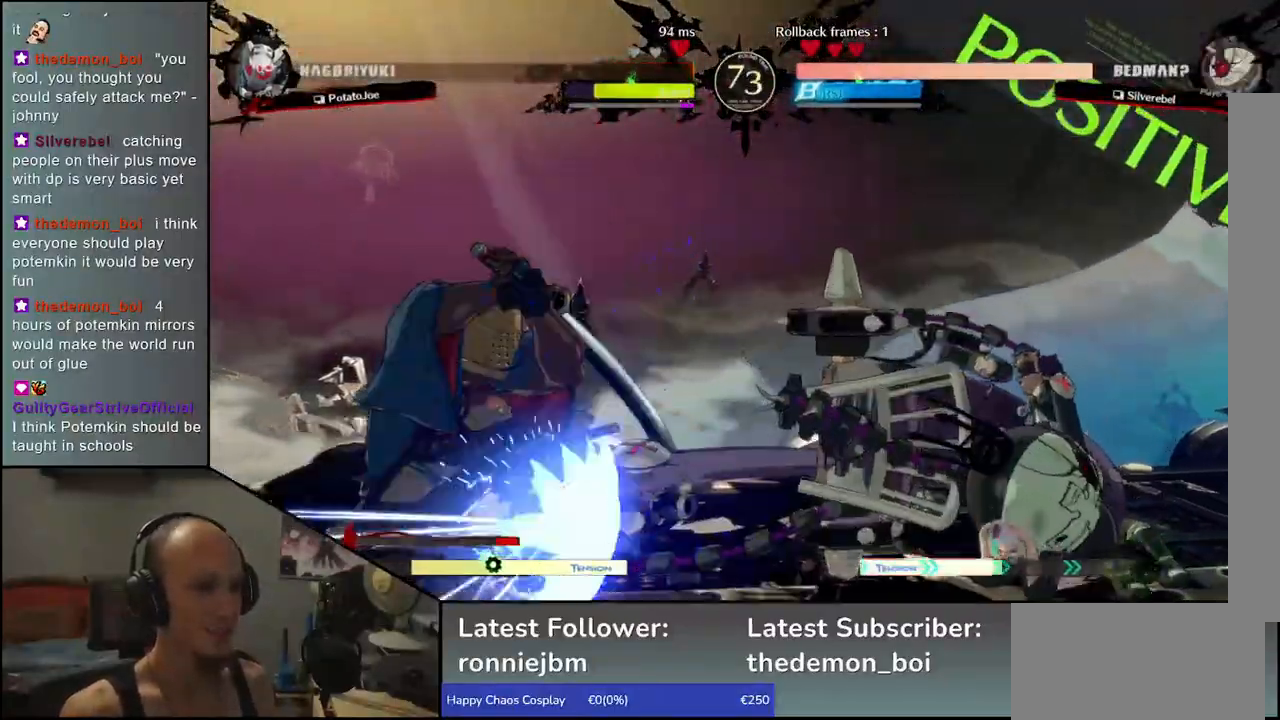
{"buttons": [], "left_stick": "down-left"}
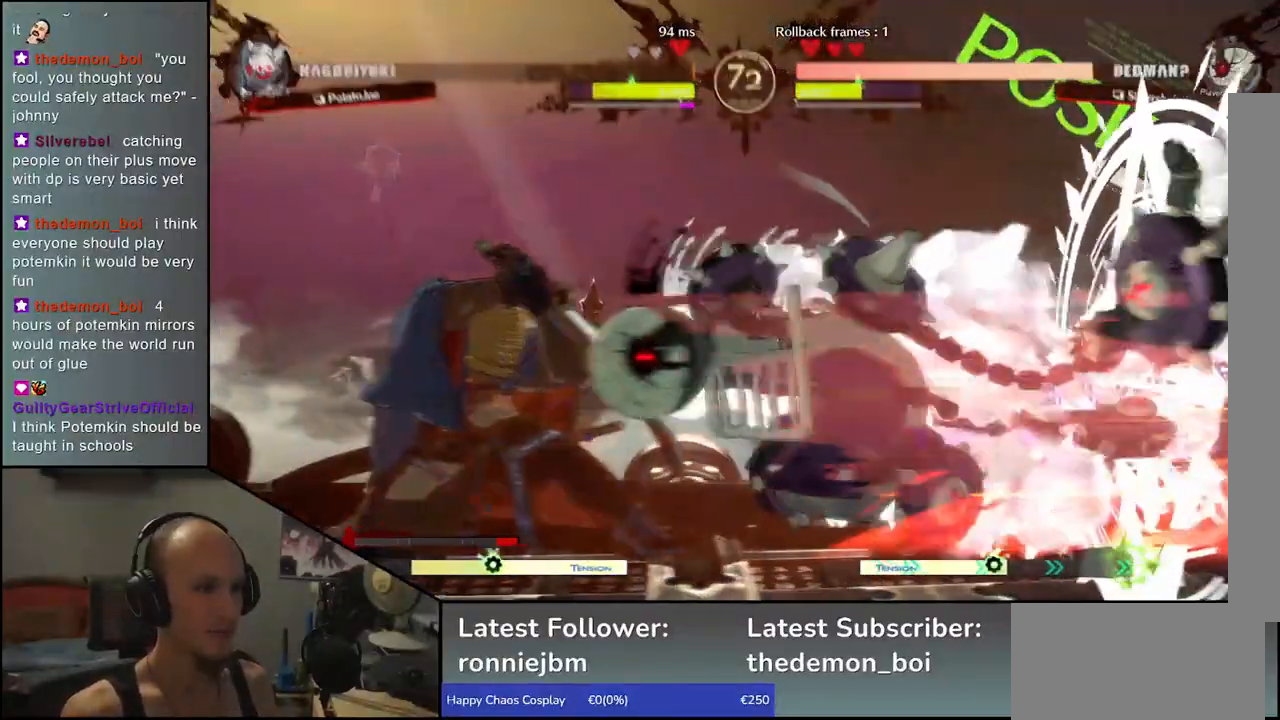
{"buttons": [], "left_stick": "down-left", "events": []}
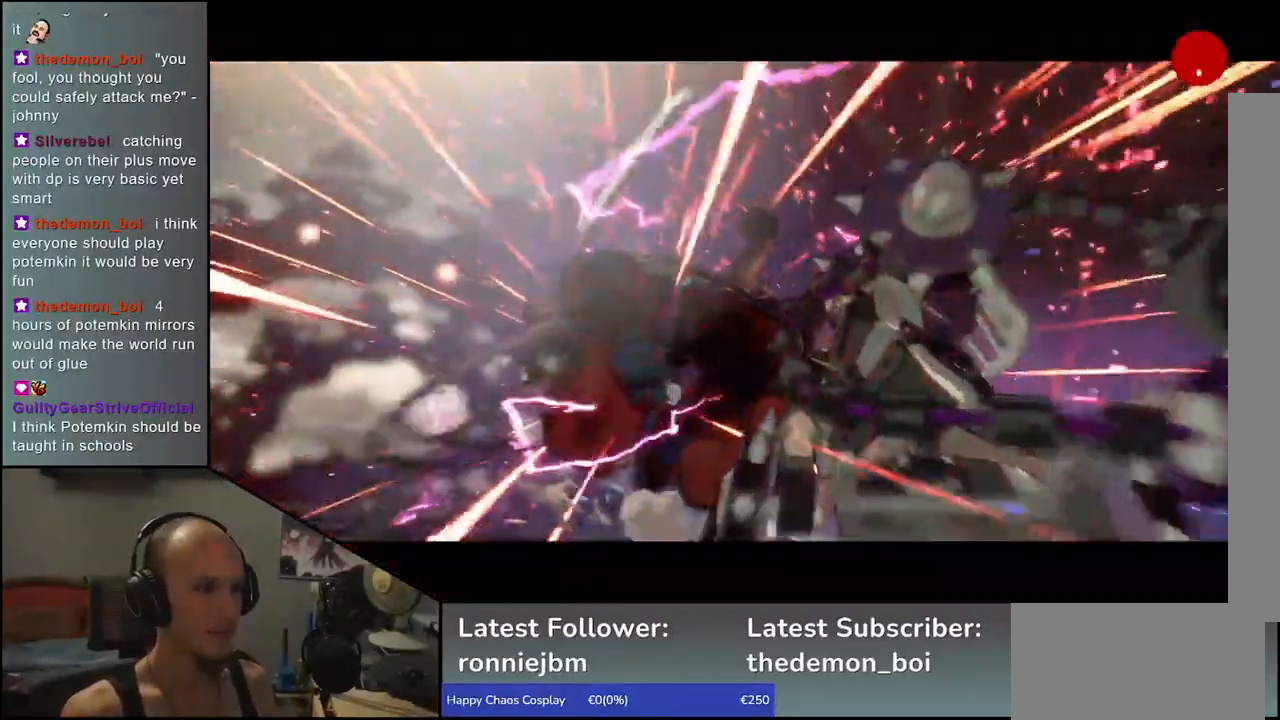
{"buttons": [], "left_stick": "center", "events": [[217, "left_stick", "center"]]}